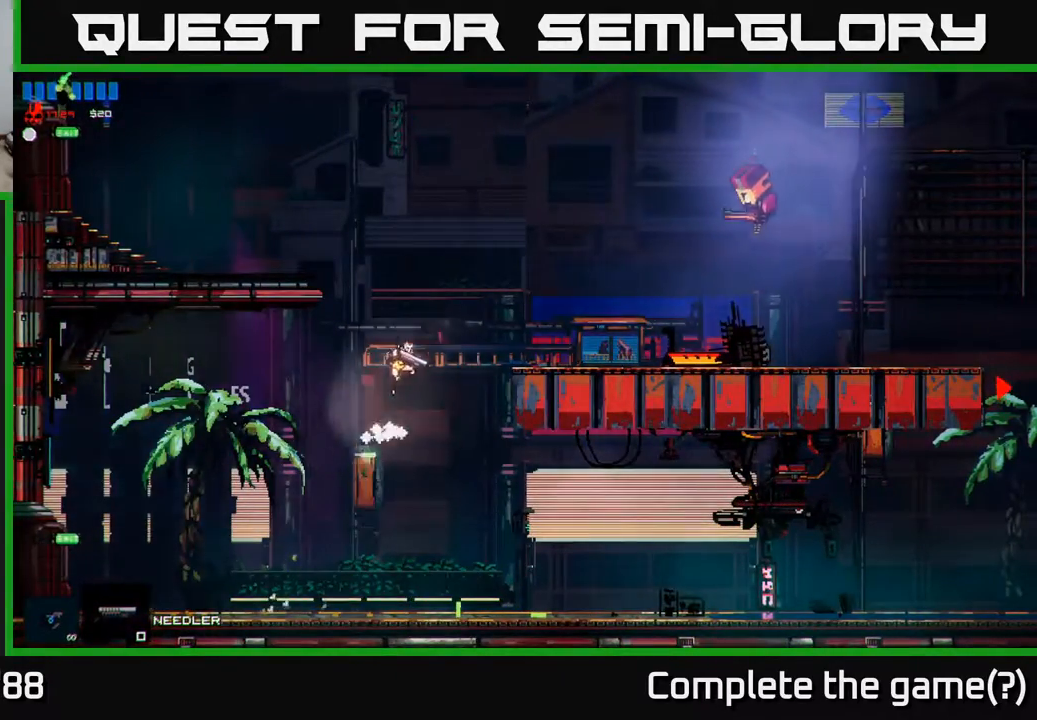
Gameplay with a controller (Xbox layout); each line is a JSON object with the inputs held at the frame after it. "events" lists button and stick changes between this image and that frame as [ms after this image, input, new state], when the widget could be followed in between.
{"buttons": [], "left_stick": "right", "right_stick": "up-right", "events": [[17, "A", "up"], [150, "right_stick", "right"], [350, "right_stick", "up-right"]]}
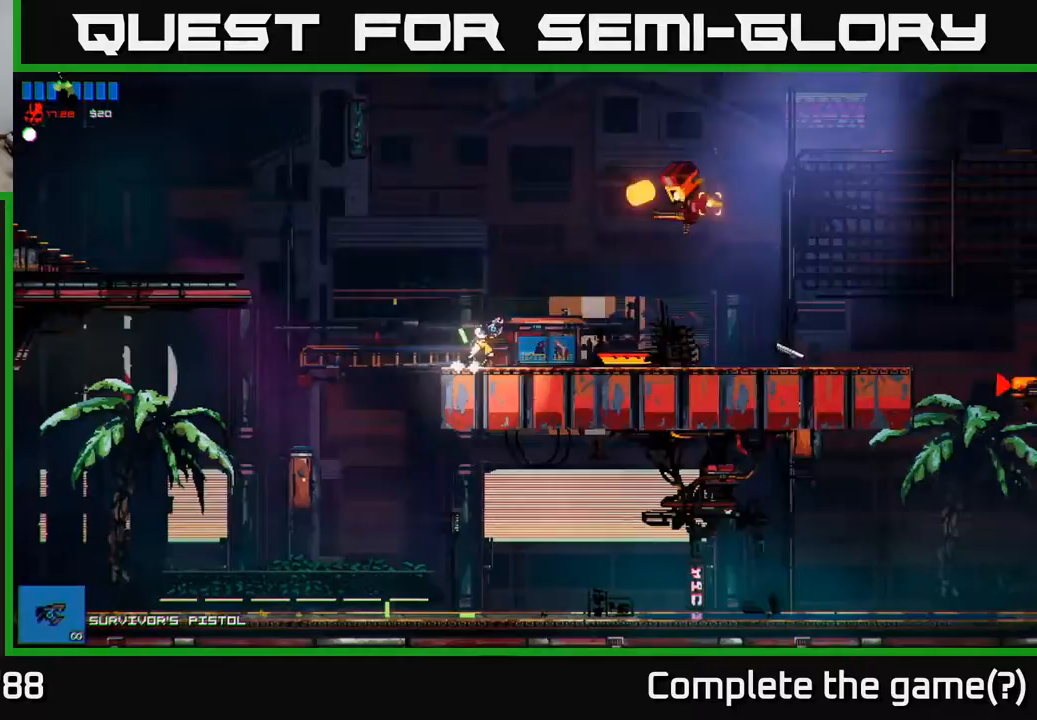
{"buttons": [], "left_stick": "right", "right_stick": "center", "events": [[333, "right_stick", "center"]]}
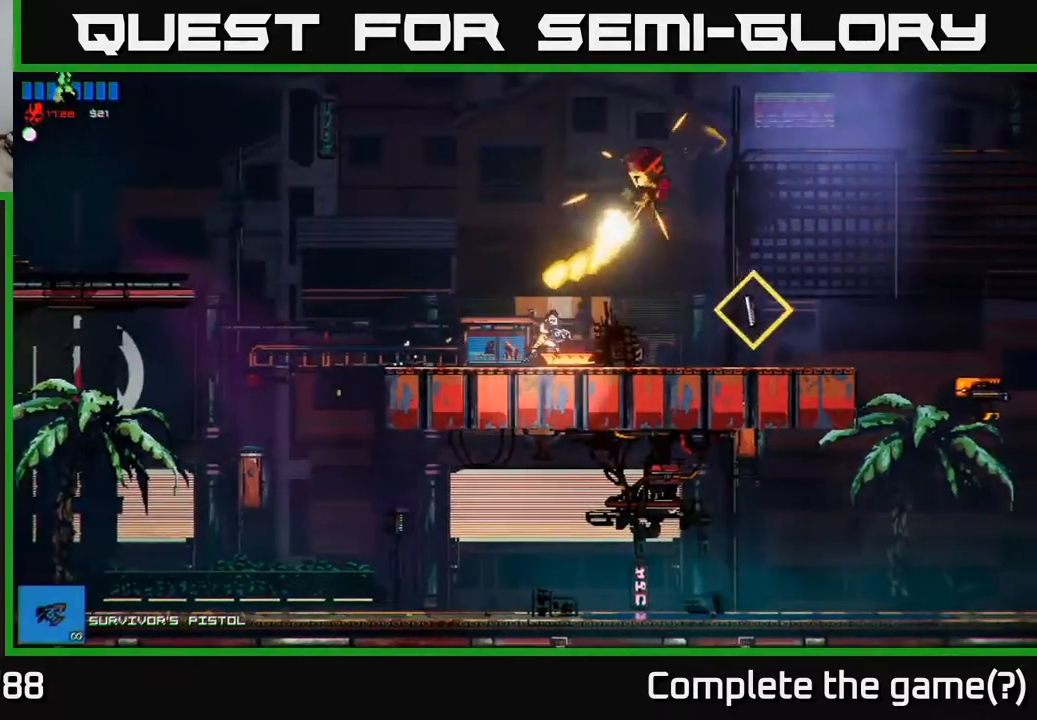
{"buttons": [], "left_stick": "right", "right_stick": "center", "events": []}
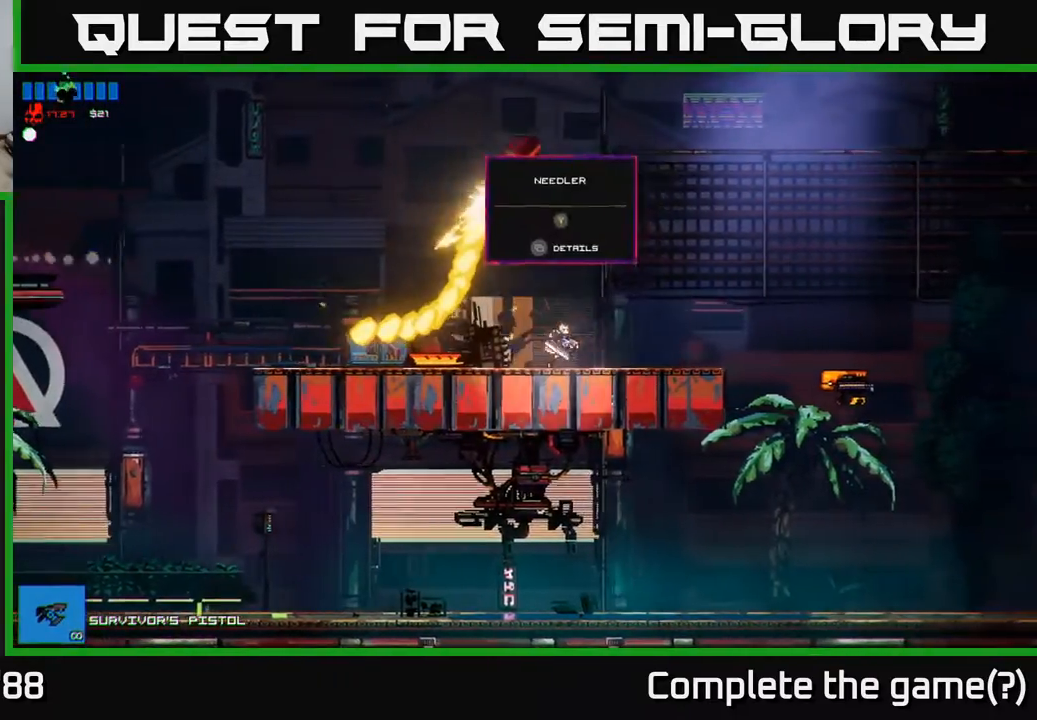
{"buttons": [], "left_stick": "center", "right_stick": "up-left", "events": [[33, "Y", "down"], [83, "Y", "up"], [83, "left_stick", "up-right"], [300, "right_stick", "up-left"], [317, "left_stick", "center"]]}
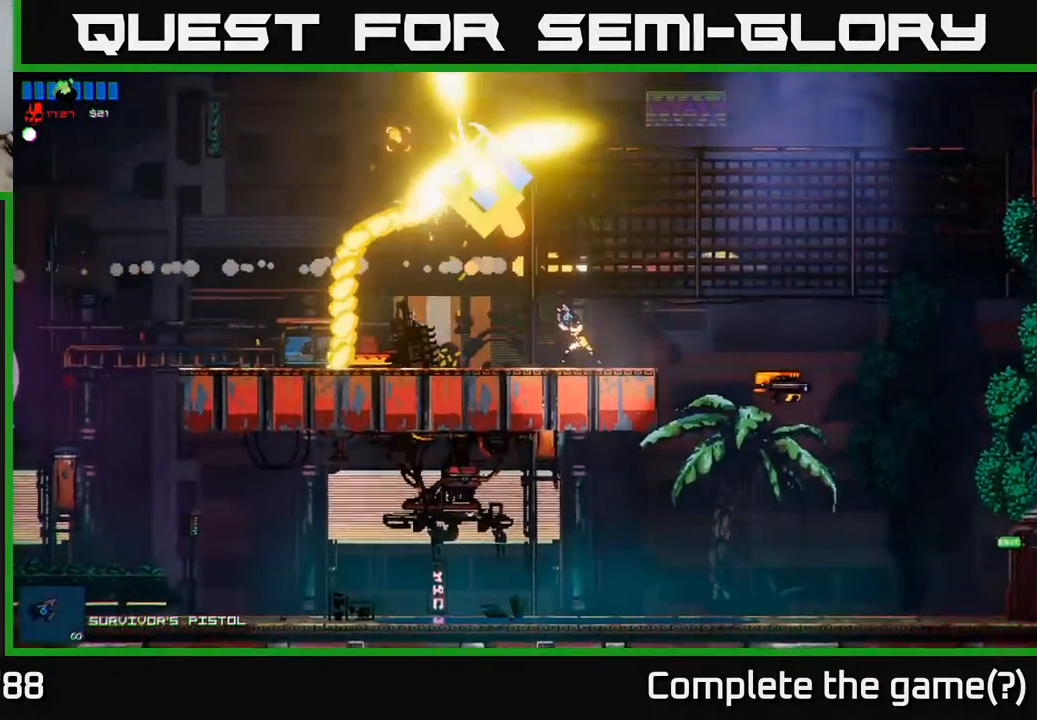
{"buttons": [], "left_stick": "left", "right_stick": "center", "events": [[267, "right_stick", "center"], [417, "left_stick", "left"]]}
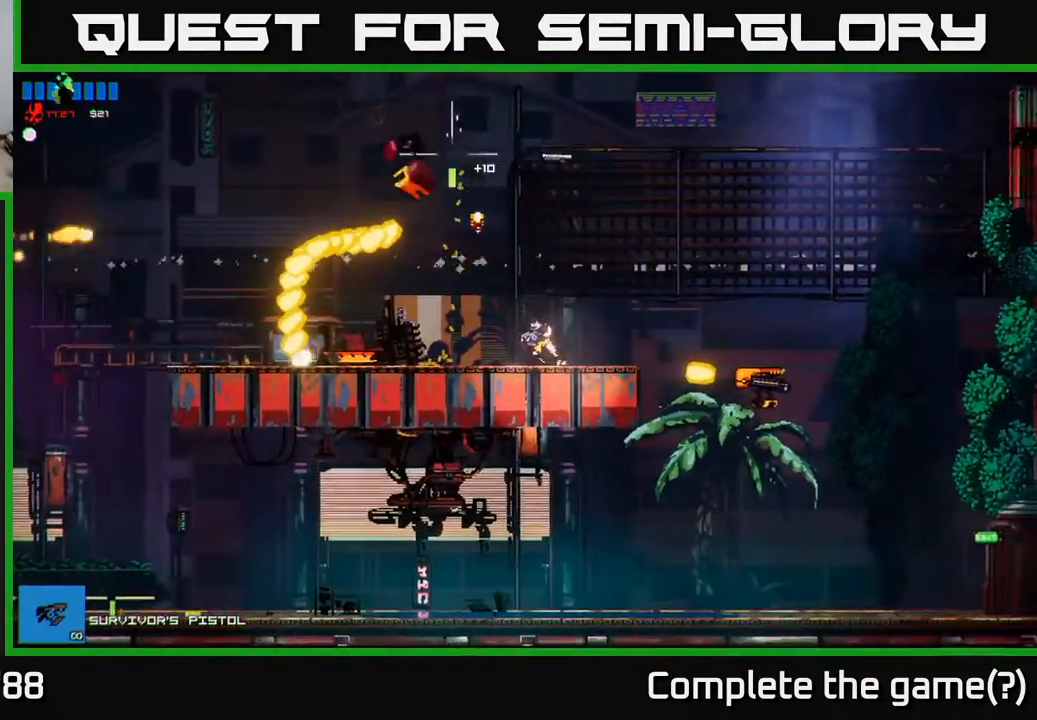
{"buttons": [], "left_stick": "left", "right_stick": "center", "events": [[233, "left_stick", "center"], [433, "left_stick", "left"]]}
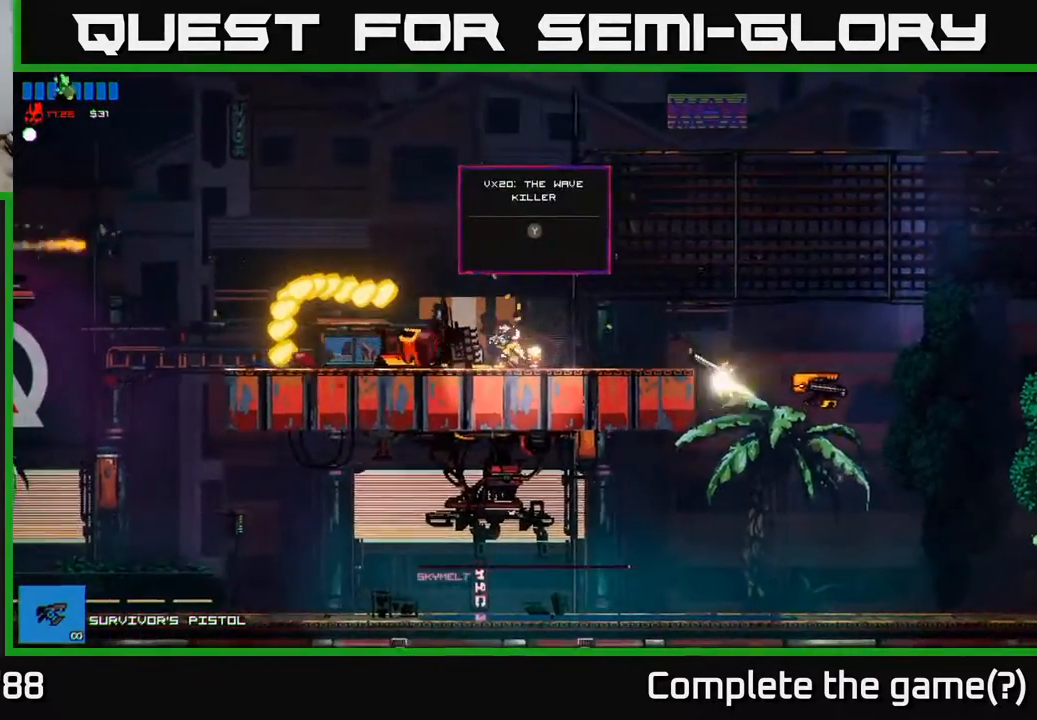
{"buttons": ["Y"], "left_stick": "center", "right_stick": "center", "events": [[50, "left_stick", "center"], [133, "left_stick", "right"], [367, "left_stick", "center"], [483, "Y", "down"]]}
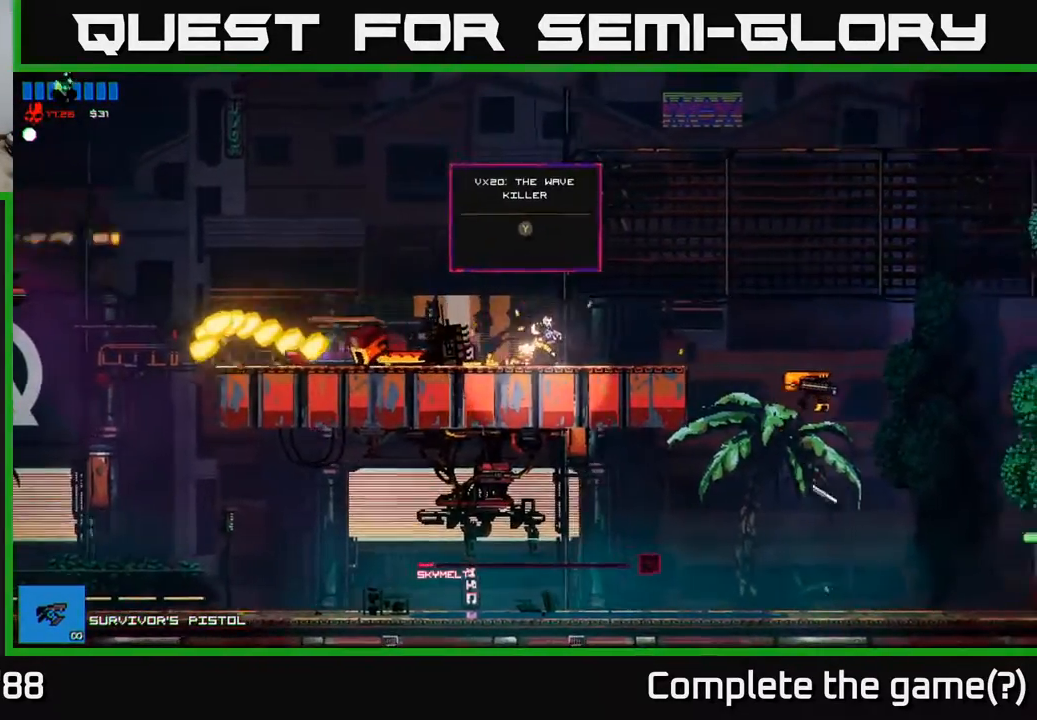
{"buttons": ["A"], "left_stick": "right", "right_stick": "center", "events": [[50, "Y", "up"], [133, "left_stick", "right"], [467, "A", "down"]]}
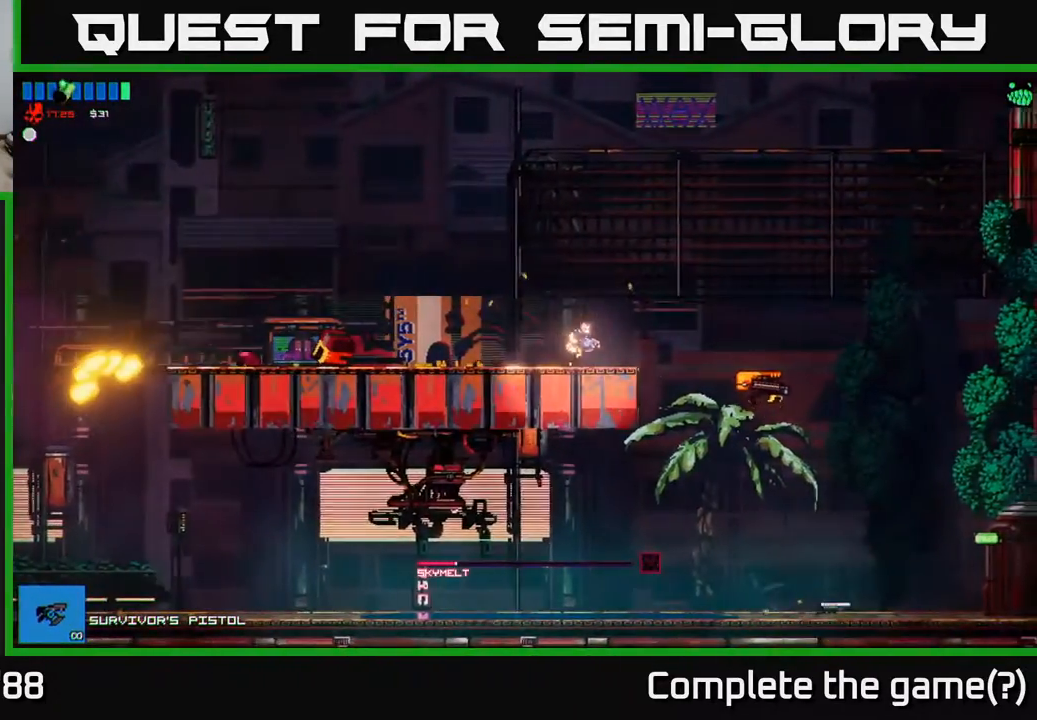
{"buttons": [], "left_stick": "right", "right_stick": "down-right", "events": [[33, "A", "up"], [167, "right_stick", "down-right"]]}
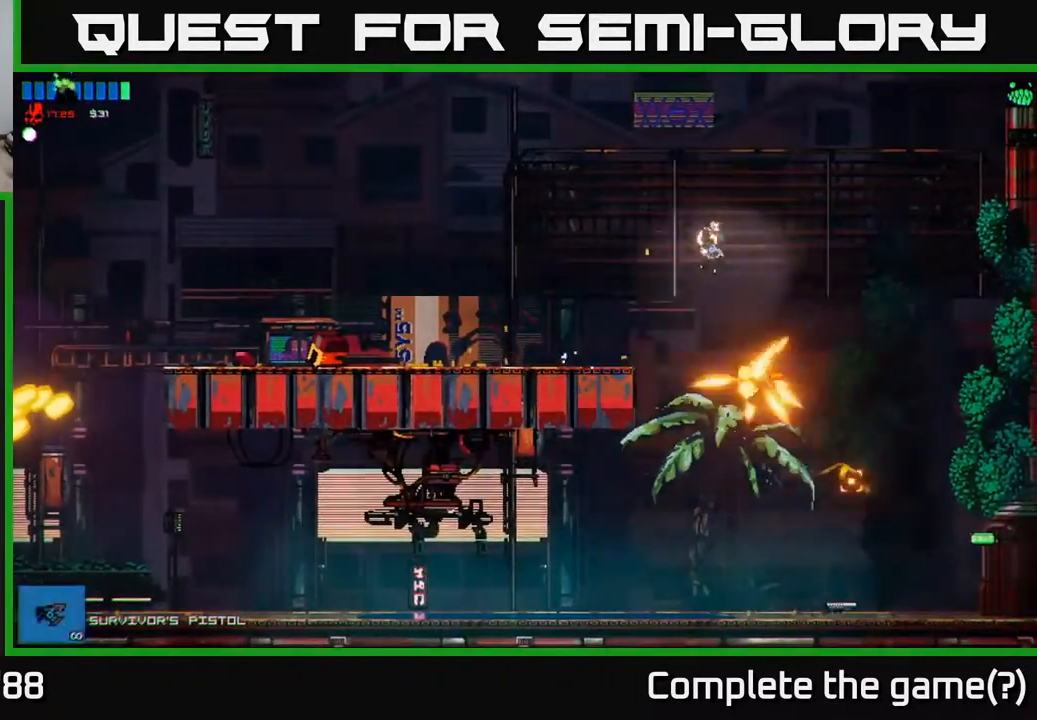
{"buttons": [], "left_stick": "right", "right_stick": "up-left", "events": [[83, "right_stick", "down"], [433, "right_stick", "left"], [483, "right_stick", "up-left"]]}
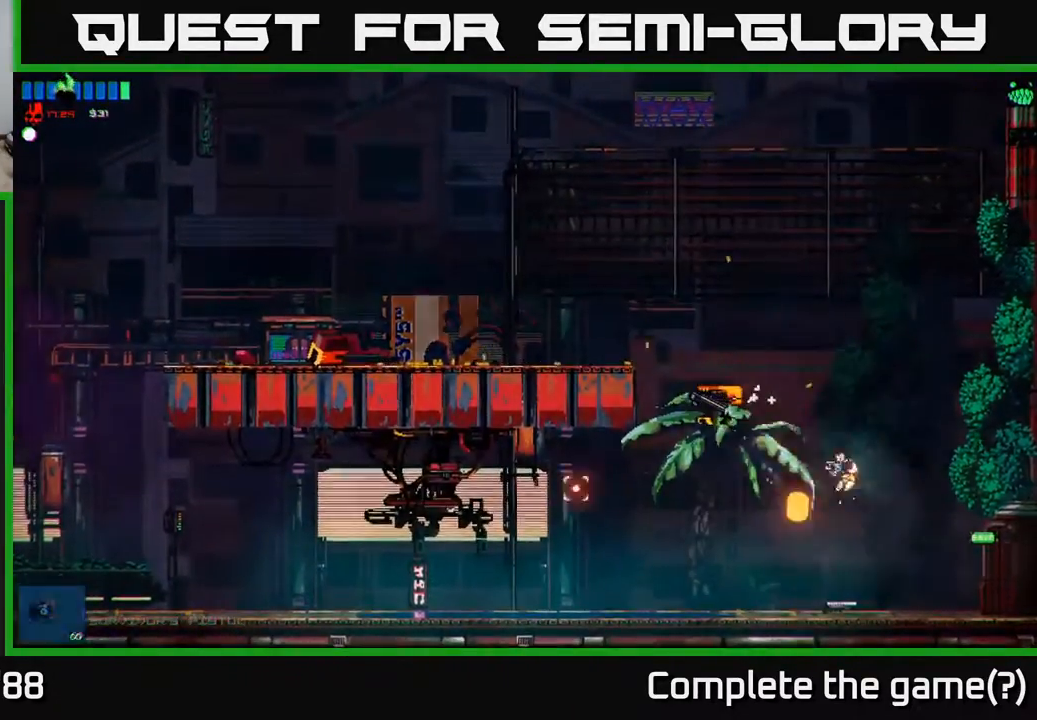
{"buttons": [], "left_stick": "left", "right_stick": "center", "events": [[50, "left_stick", "center"], [100, "left_stick", "left"], [283, "left_stick", "center"], [433, "left_stick", "left"], [483, "right_stick", "center"]]}
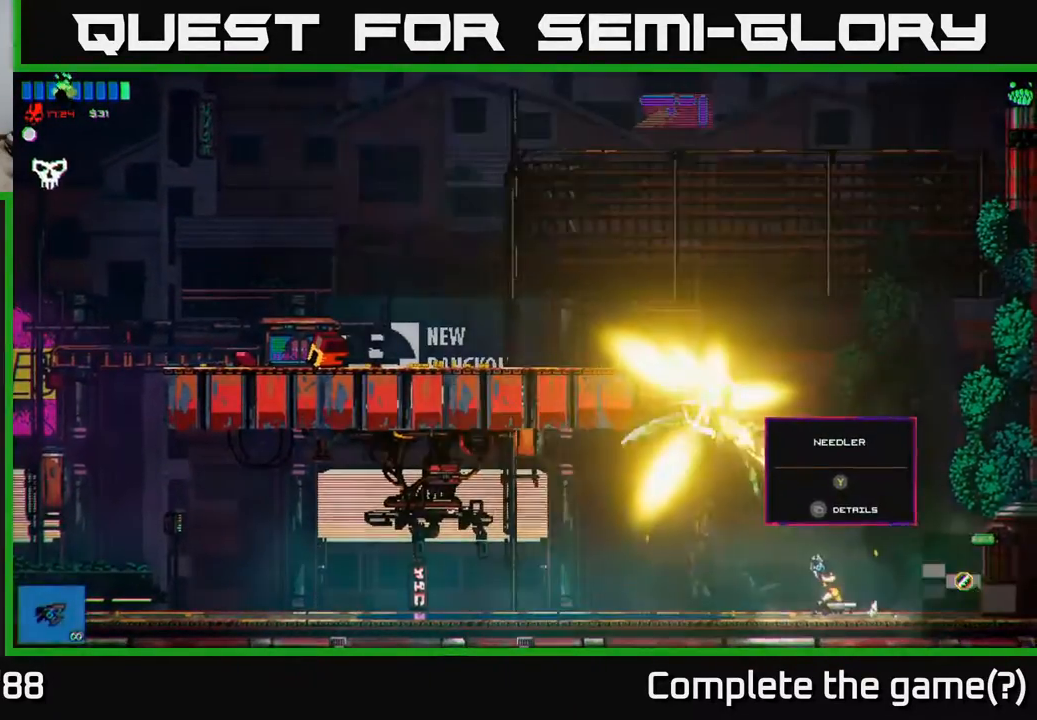
{"buttons": [], "left_stick": "right", "right_stick": "center", "events": [[267, "left_stick", "center"], [350, "left_stick", "right"]]}
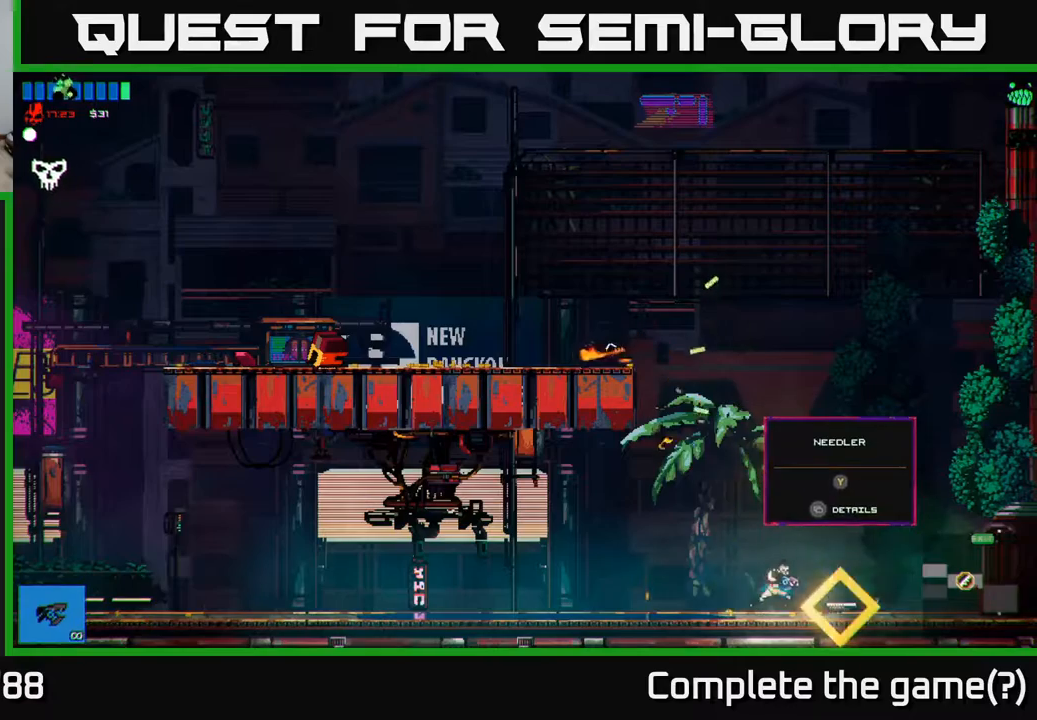
{"buttons": [], "left_stick": "left", "right_stick": "center", "events": [[100, "Y", "down"], [117, "left_stick", "center"], [167, "left_stick", "left"], [183, "Y", "up"]]}
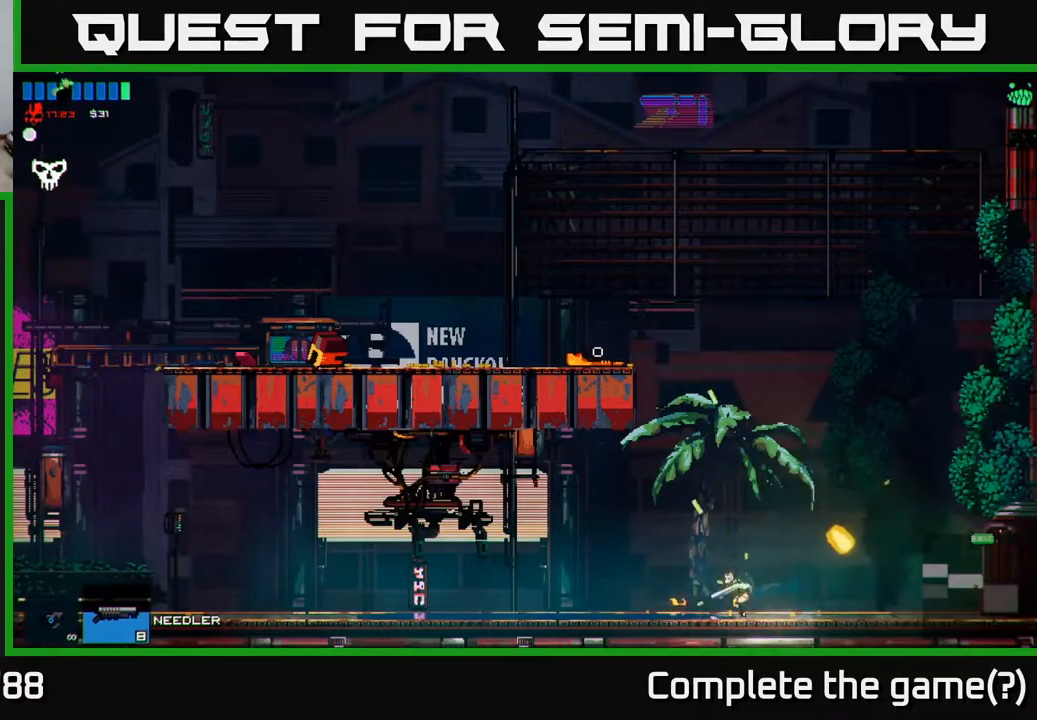
{"buttons": [], "left_stick": "center", "right_stick": "center", "events": [[83, "left_stick", "center"], [233, "left_stick", "right"], [400, "left_stick", "center"]]}
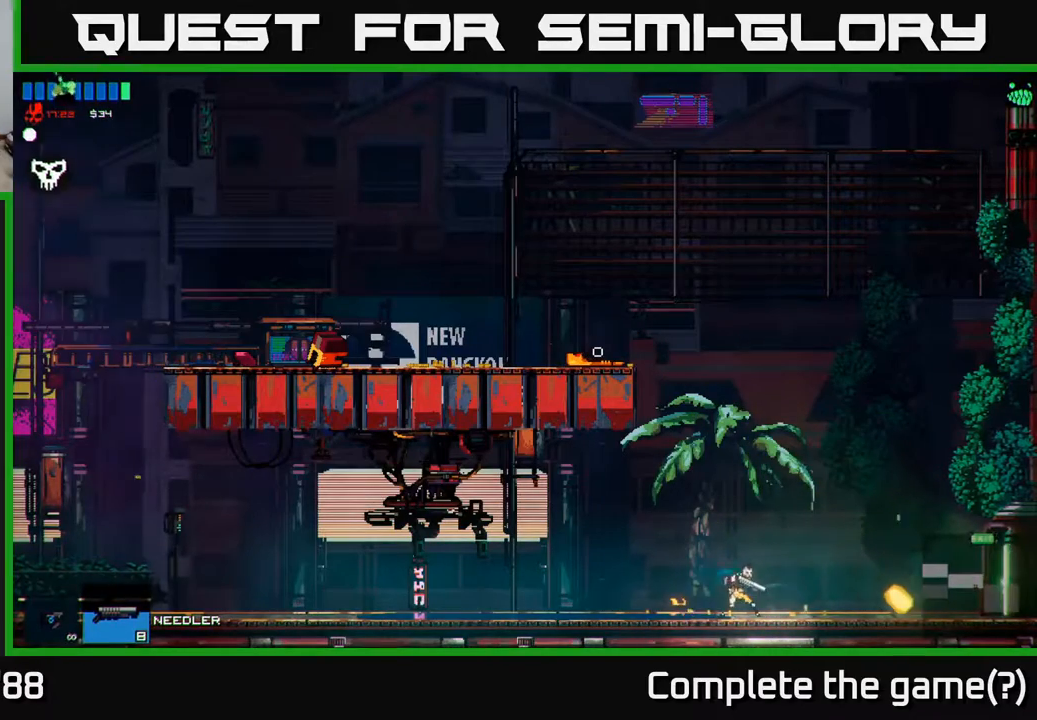
{"buttons": ["A"], "left_stick": "center", "right_stick": "center", "events": [[333, "A", "down"]]}
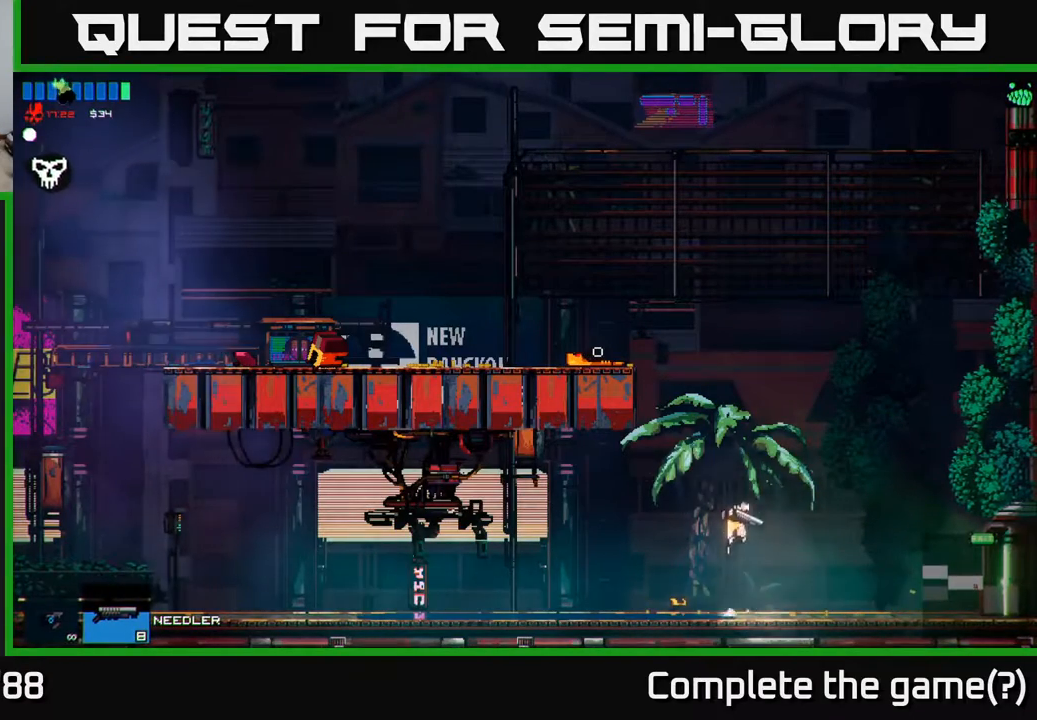
{"buttons": [], "left_stick": "left", "right_stick": "center", "events": [[167, "left_stick", "left"], [217, "A", "up"], [317, "A", "down"], [433, "A", "up"]]}
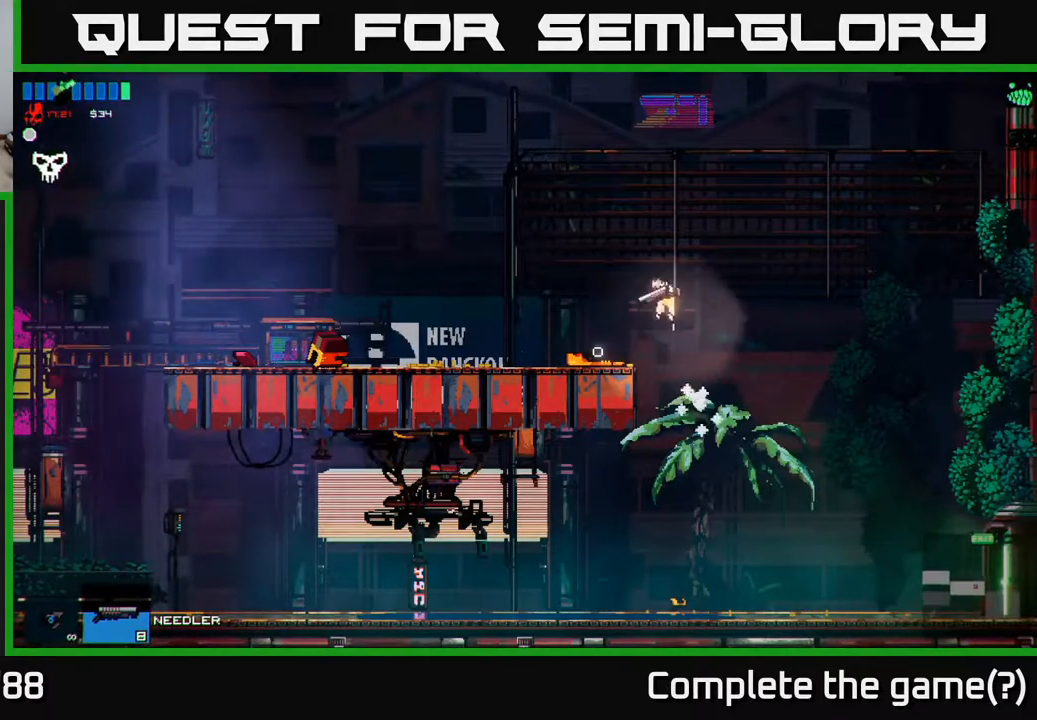
{"buttons": [], "left_stick": "right", "right_stick": "center", "events": [[433, "left_stick", "right"]]}
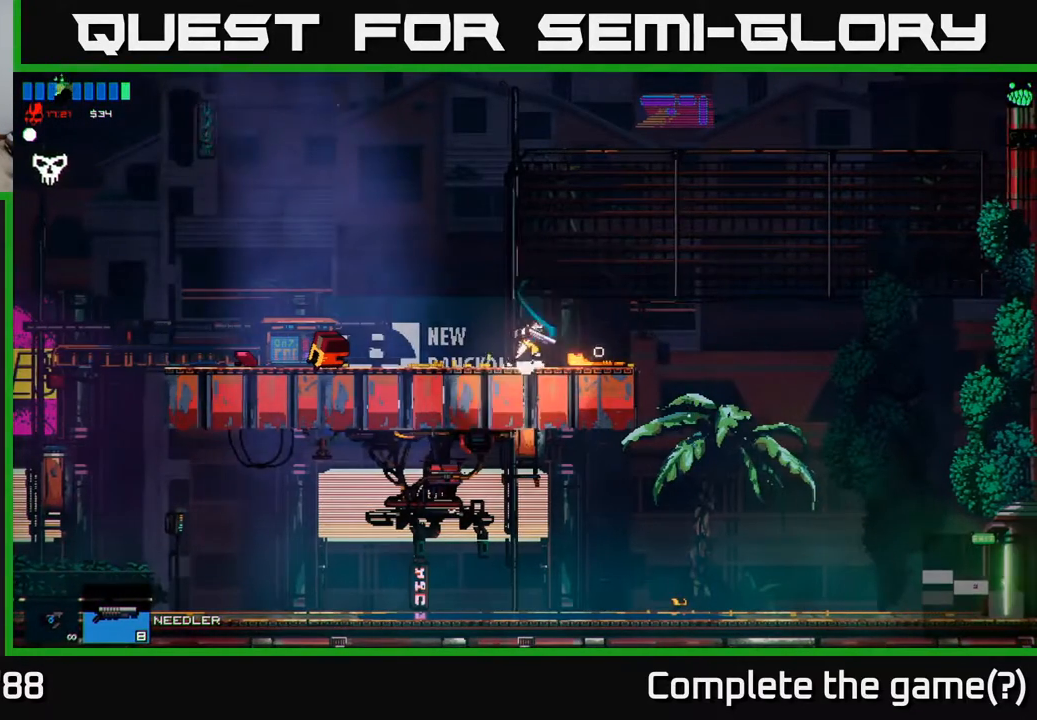
{"buttons": [], "left_stick": "right", "right_stick": "center", "events": []}
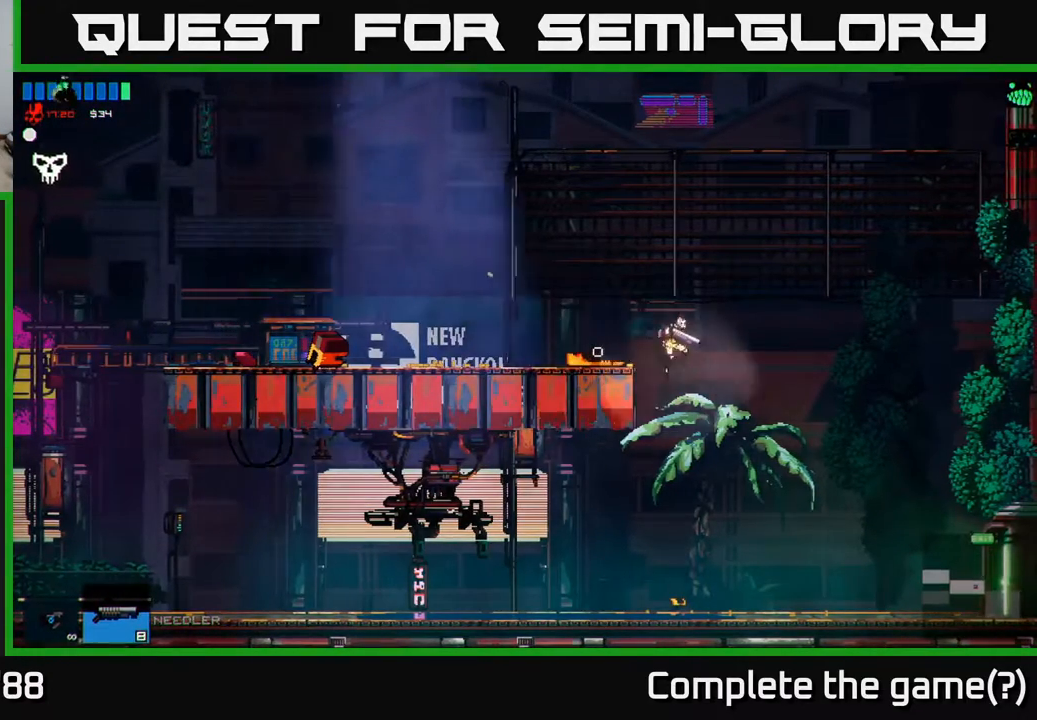
{"buttons": [], "left_stick": "right", "right_stick": "center", "events": []}
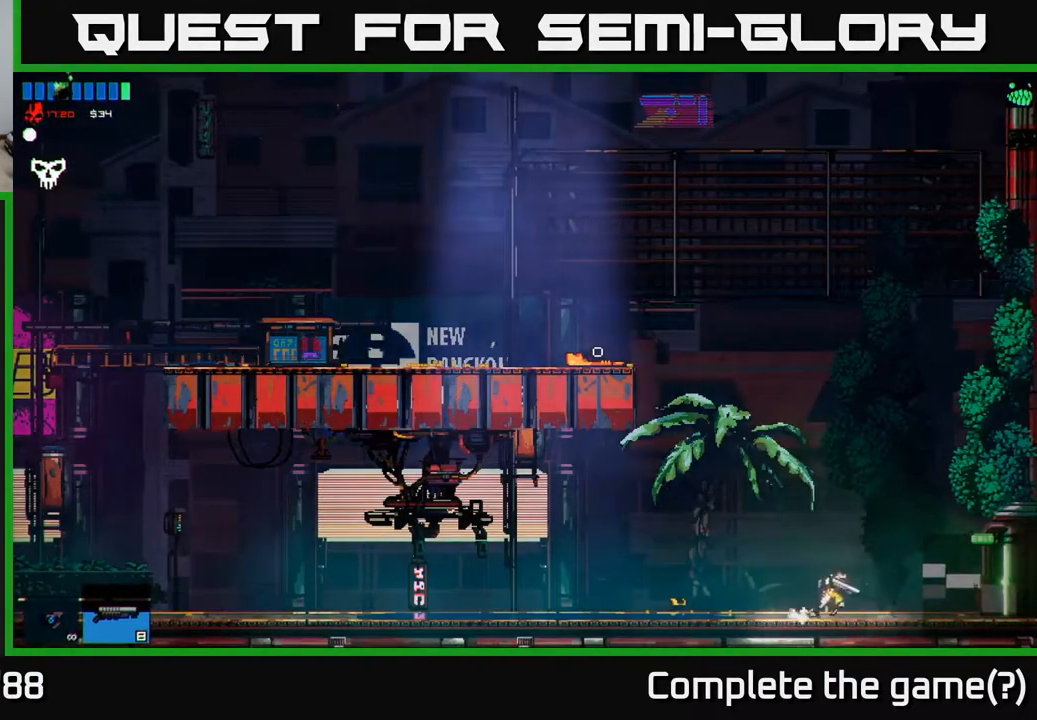
{"buttons": [], "left_stick": "right", "right_stick": "center", "events": []}
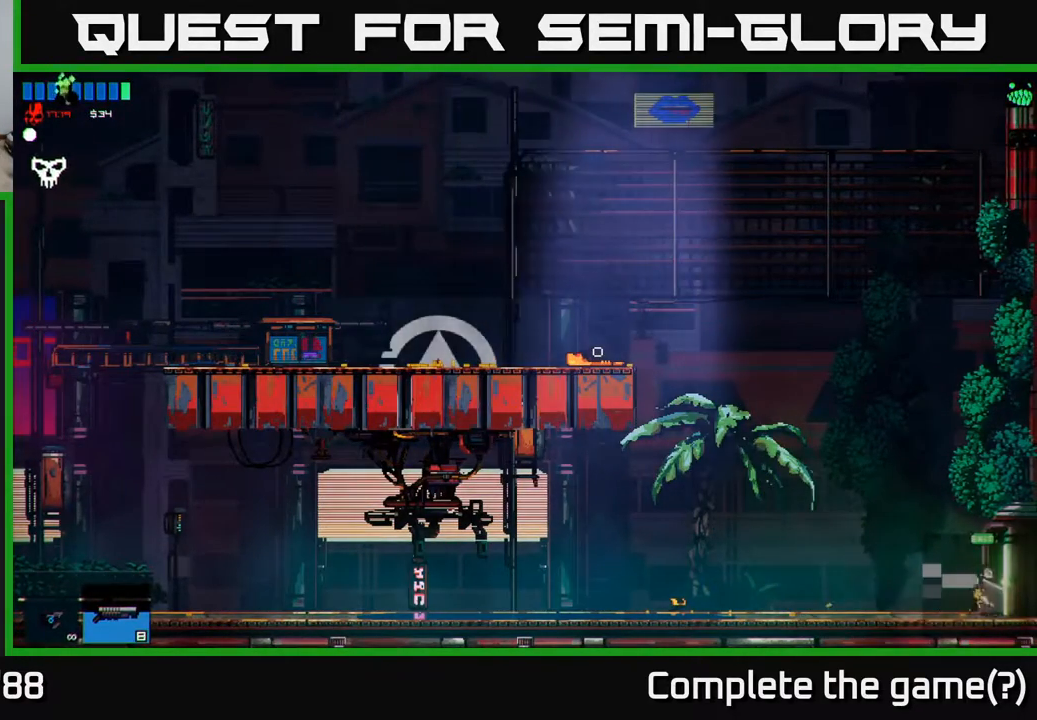
{"buttons": [], "left_stick": "right", "right_stick": "center", "events": []}
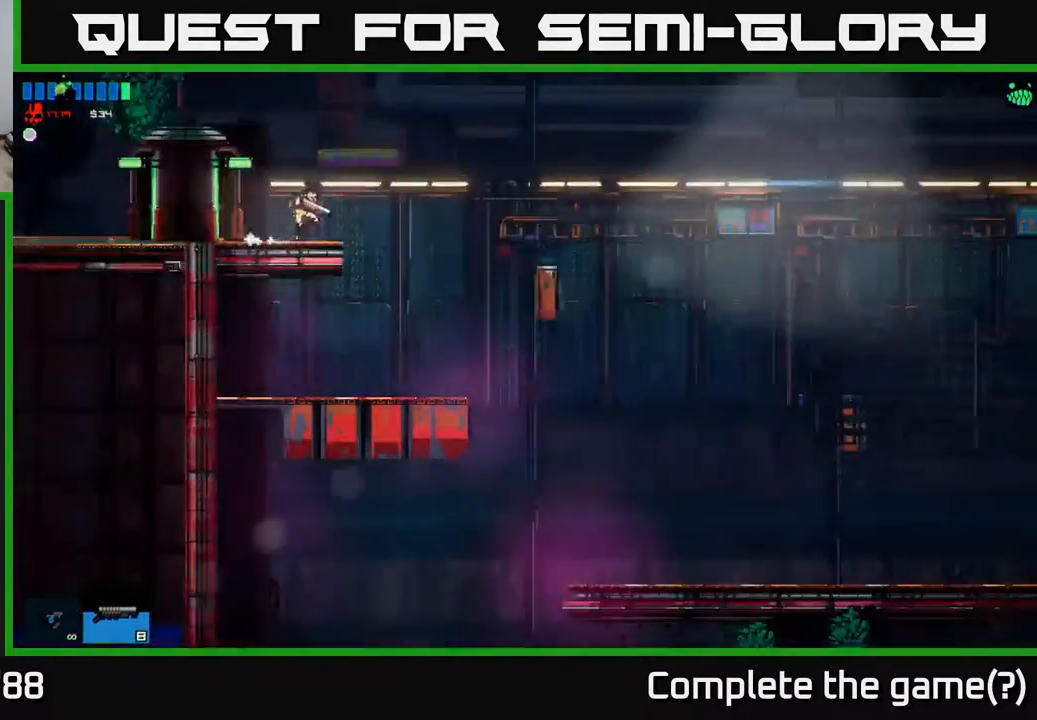
{"buttons": [], "left_stick": "right", "right_stick": "center", "events": [[33, "left_stick", "center"], [300, "left_stick", "right"]]}
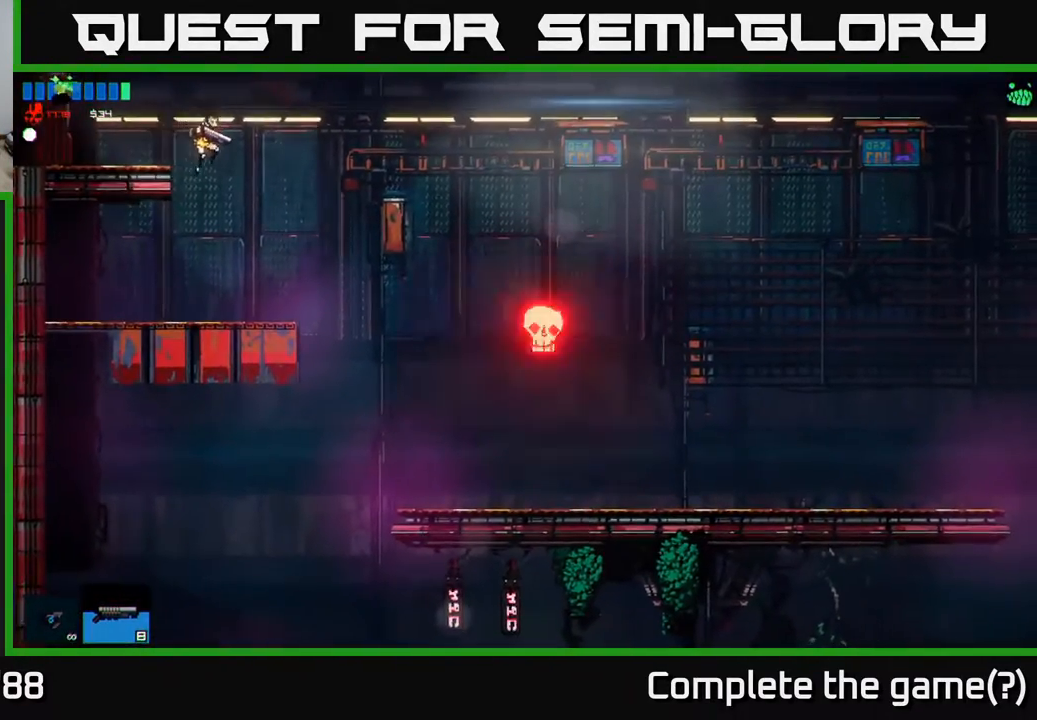
{"buttons": [], "left_stick": "right", "right_stick": "center", "events": []}
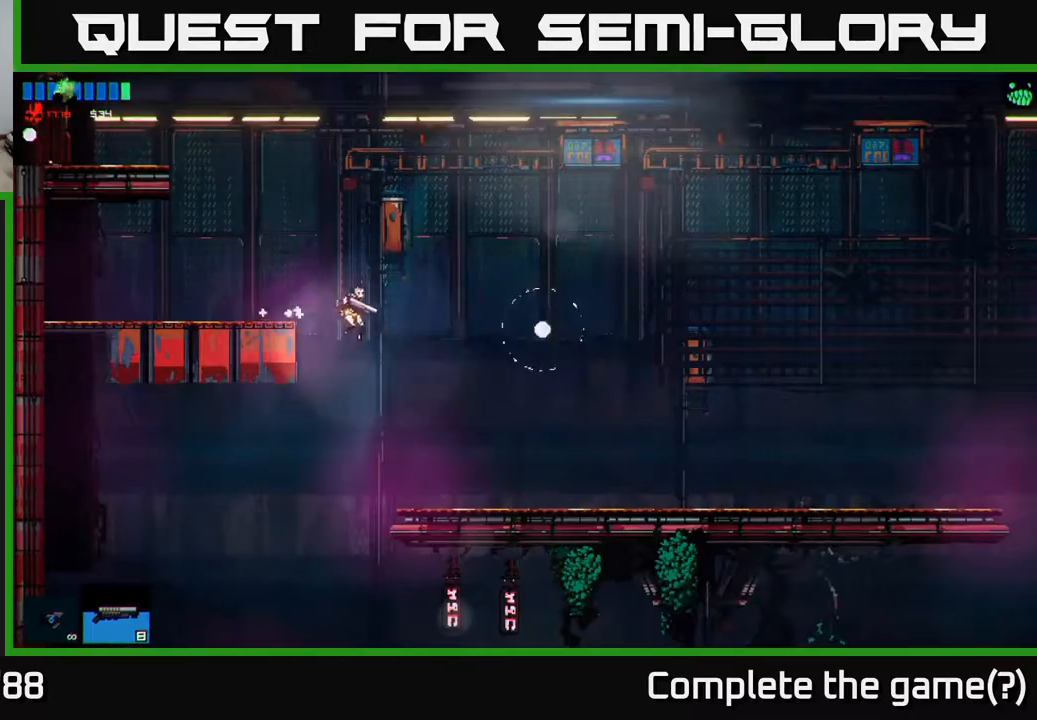
{"buttons": [], "left_stick": "center", "right_stick": "up-right", "events": [[283, "right_stick", "up-right"], [333, "left_stick", "center"]]}
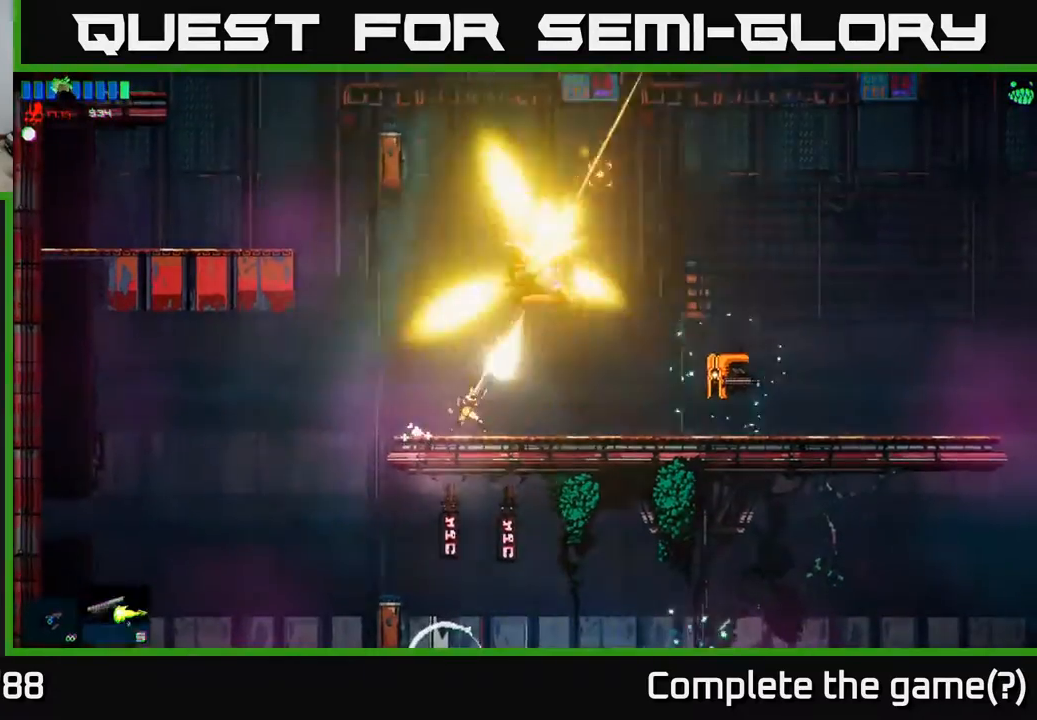
{"buttons": [], "left_stick": "center", "right_stick": "center", "events": [[283, "left_stick", "left"], [350, "right_stick", "center"], [400, "left_stick", "center"]]}
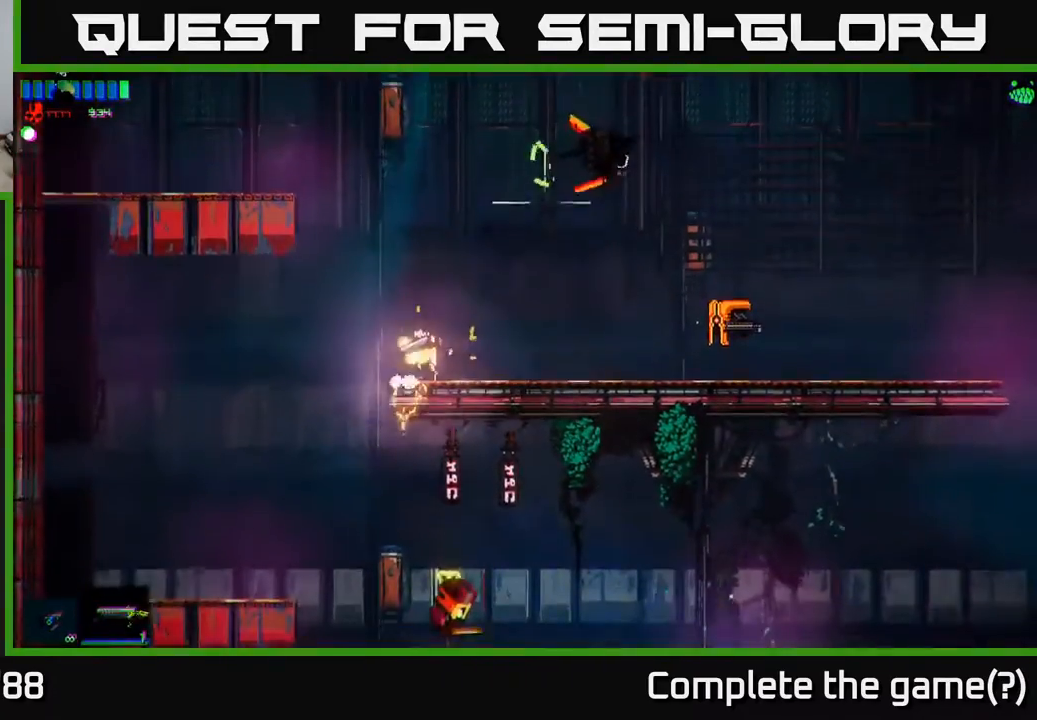
{"buttons": [], "left_stick": "center", "right_stick": "right", "events": [[150, "right_stick", "right"]]}
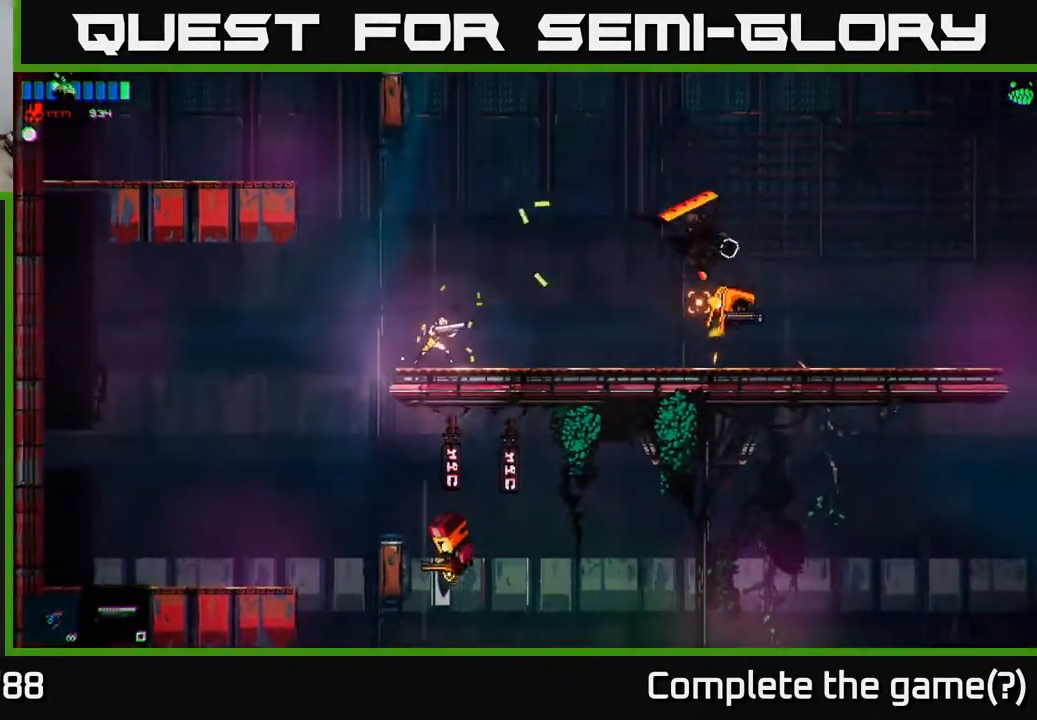
{"buttons": [], "left_stick": "right", "right_stick": "right", "events": [[133, "left_stick", "right"], [350, "left_stick", "center"], [500, "left_stick", "right"]]}
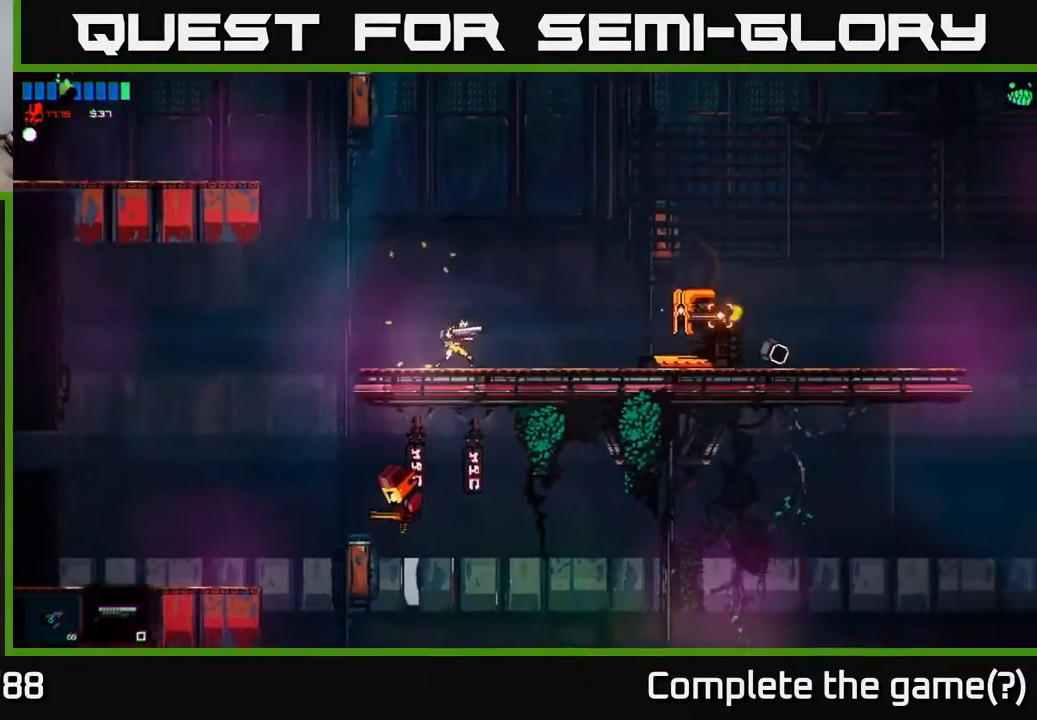
{"buttons": [], "left_stick": "center", "right_stick": "right", "events": [[67, "right_stick", "center"], [117, "right_stick", "right"], [150, "left_stick", "center"]]}
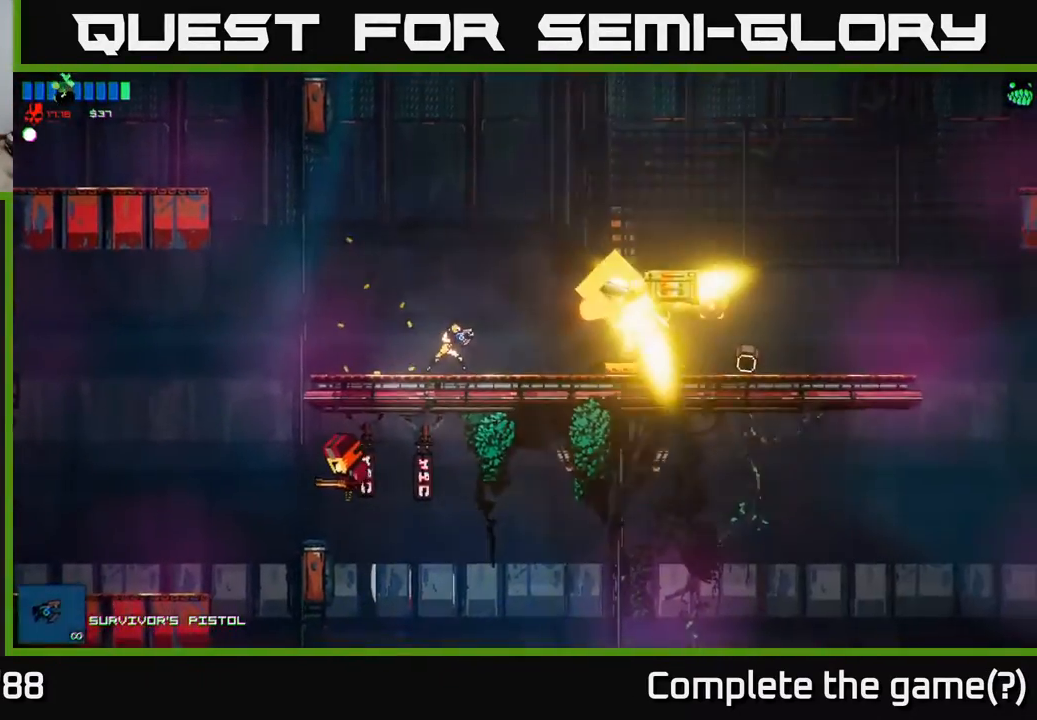
{"buttons": [], "left_stick": "right", "right_stick": "right", "events": [[183, "left_stick", "right"], [317, "left_stick", "center"], [433, "left_stick", "right"]]}
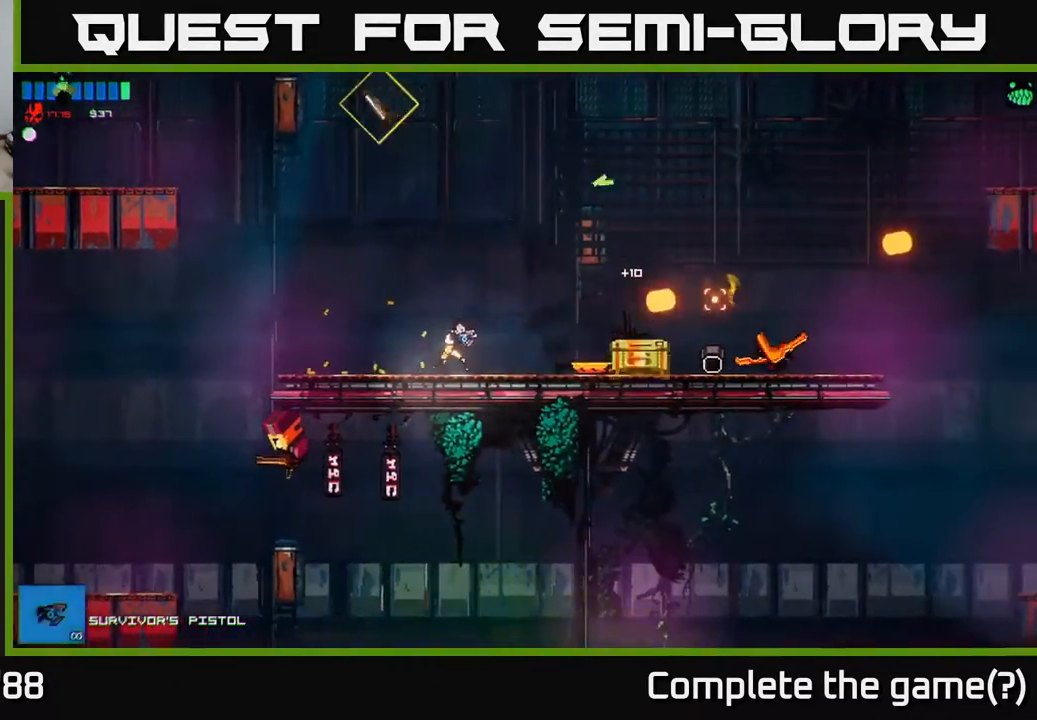
{"buttons": [], "left_stick": "left", "right_stick": "center", "events": [[50, "right_stick", "center"], [333, "A", "down"], [433, "left_stick", "up"], [450, "A", "up"], [483, "left_stick", "left"]]}
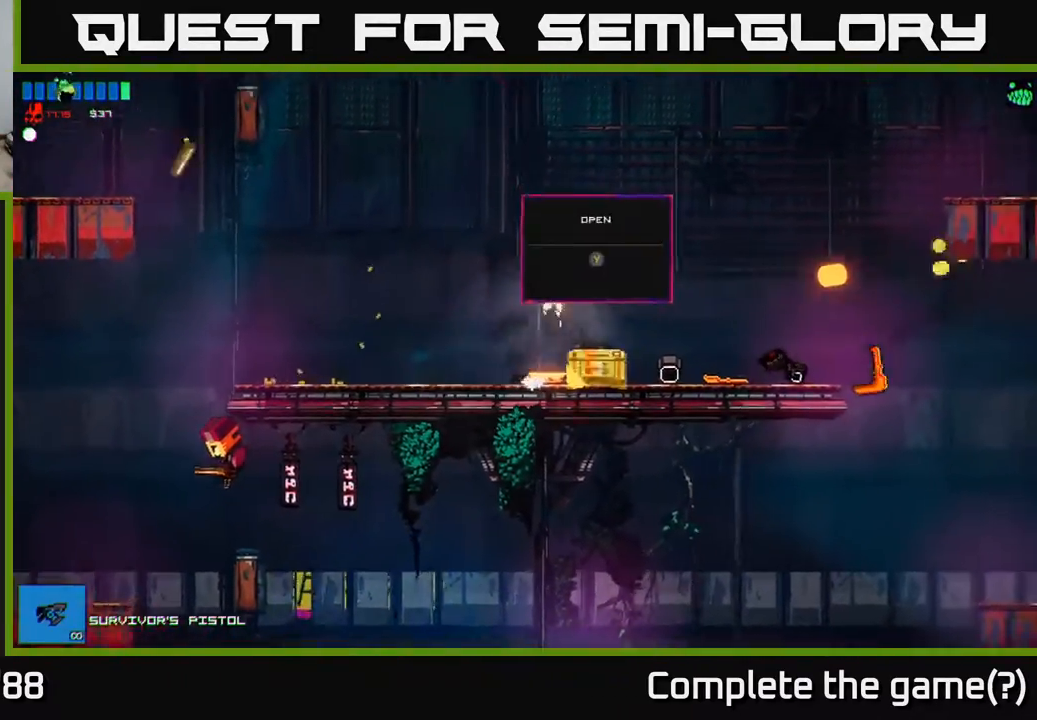
{"buttons": [], "left_stick": "center", "right_stick": "center", "events": [[467, "left_stick", "center"]]}